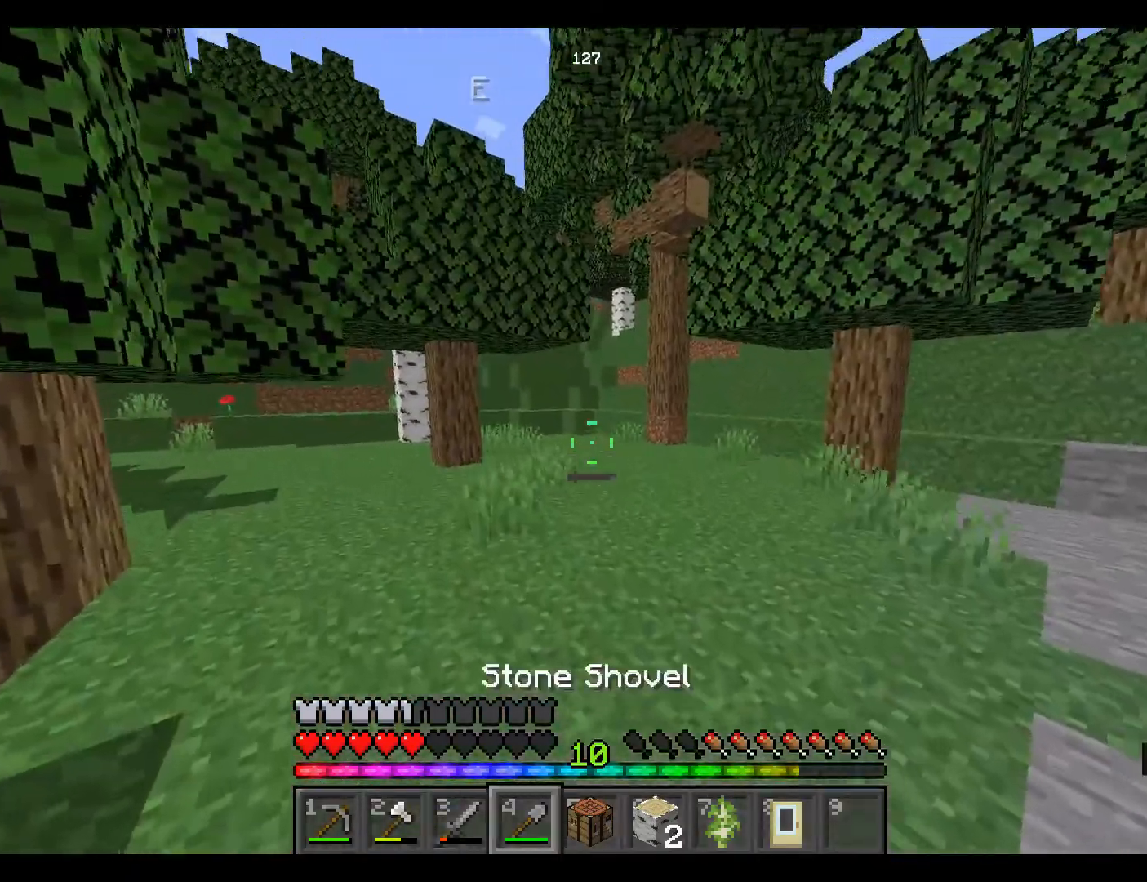
Gameplay with keyboard and mouse; each line is a JSON object with the keys and mouse buttons held at the frame after it. "events" lists presses ("down") and releases ("up") of "a", "d", "s", "space", "w", "mouse_left" and "mouse_right" between this image and that frame as [ms after this image, input, new state], when the widget could be followed in between. "mouse_left", "mouse_right" = the "left", "right" buttons of the "mouse" list. No other keys are recorded. Fast repeated clicks can show as one long hold. Mouse movement is not recorded.
{"keys": [], "mouse": [], "events": [[50, "space", "up"], [200, "w", "up"]]}
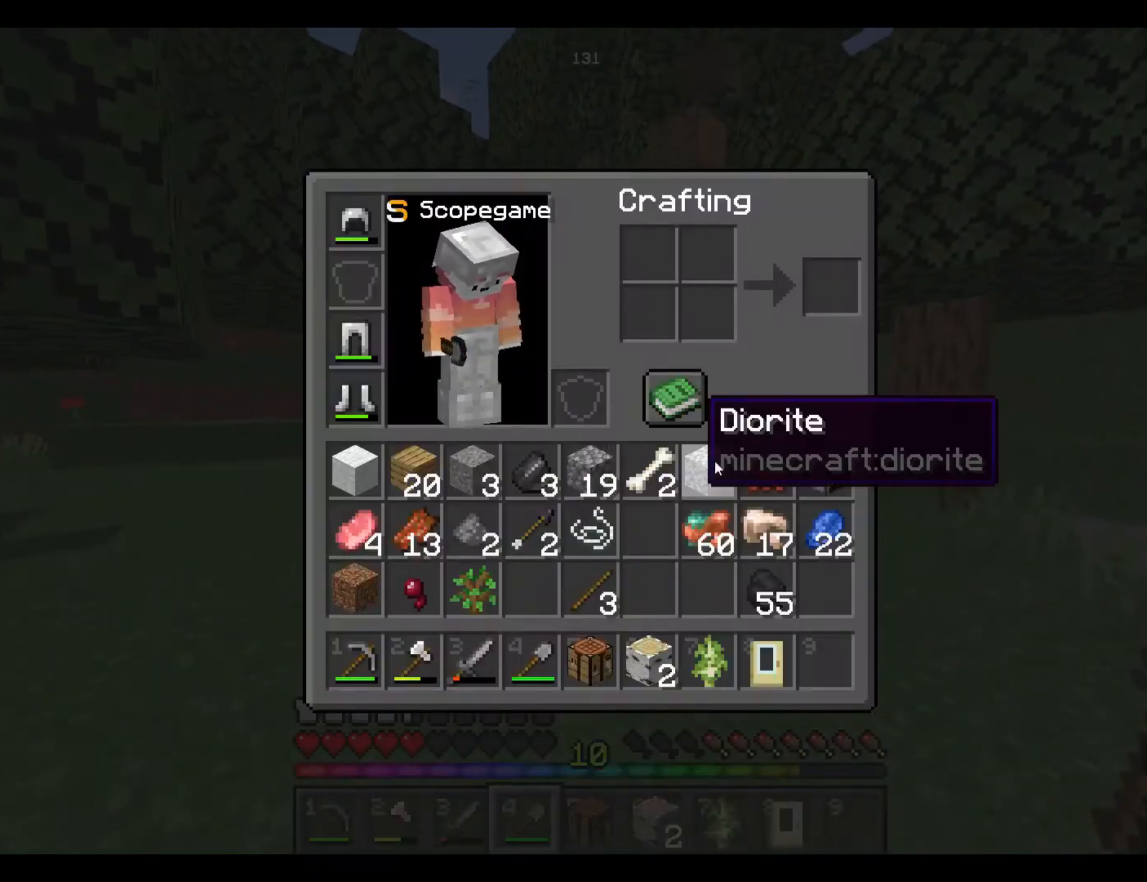
{"keys": [], "mouse": [], "events": []}
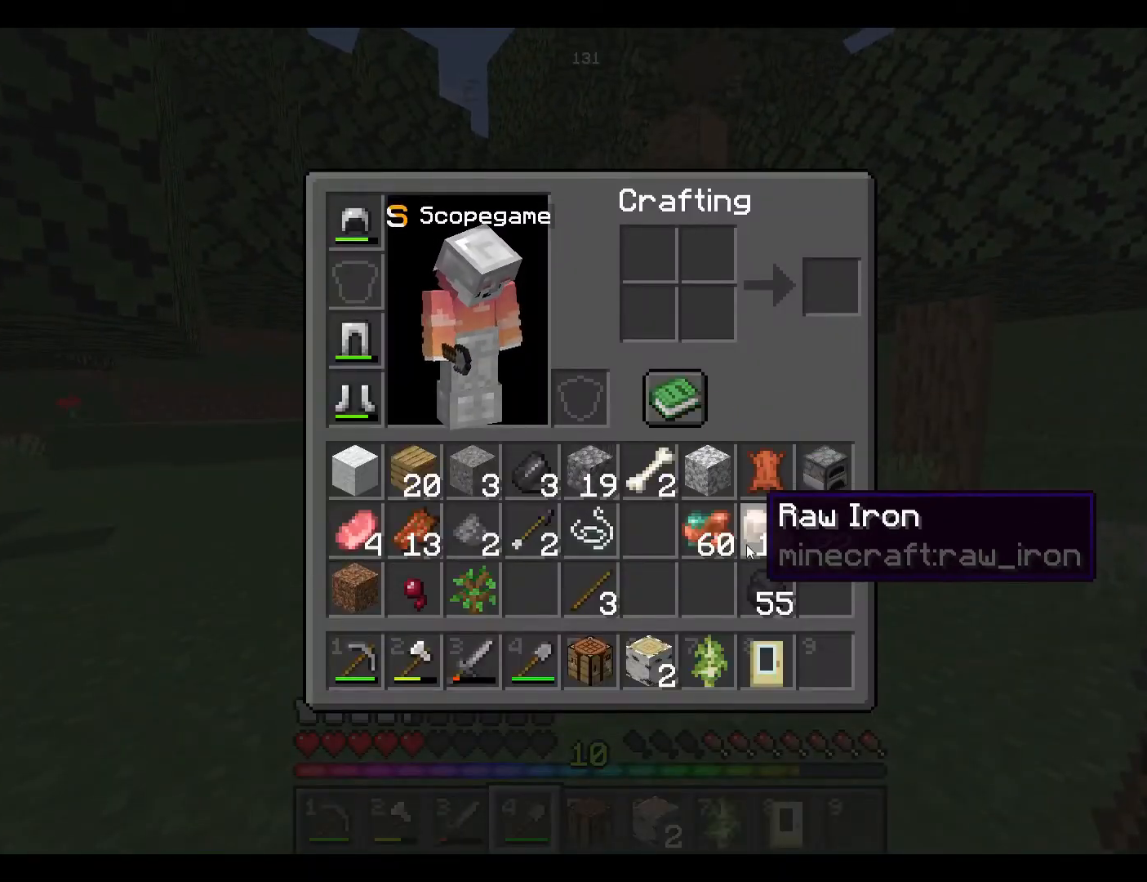
{"keys": [], "mouse": [], "events": []}
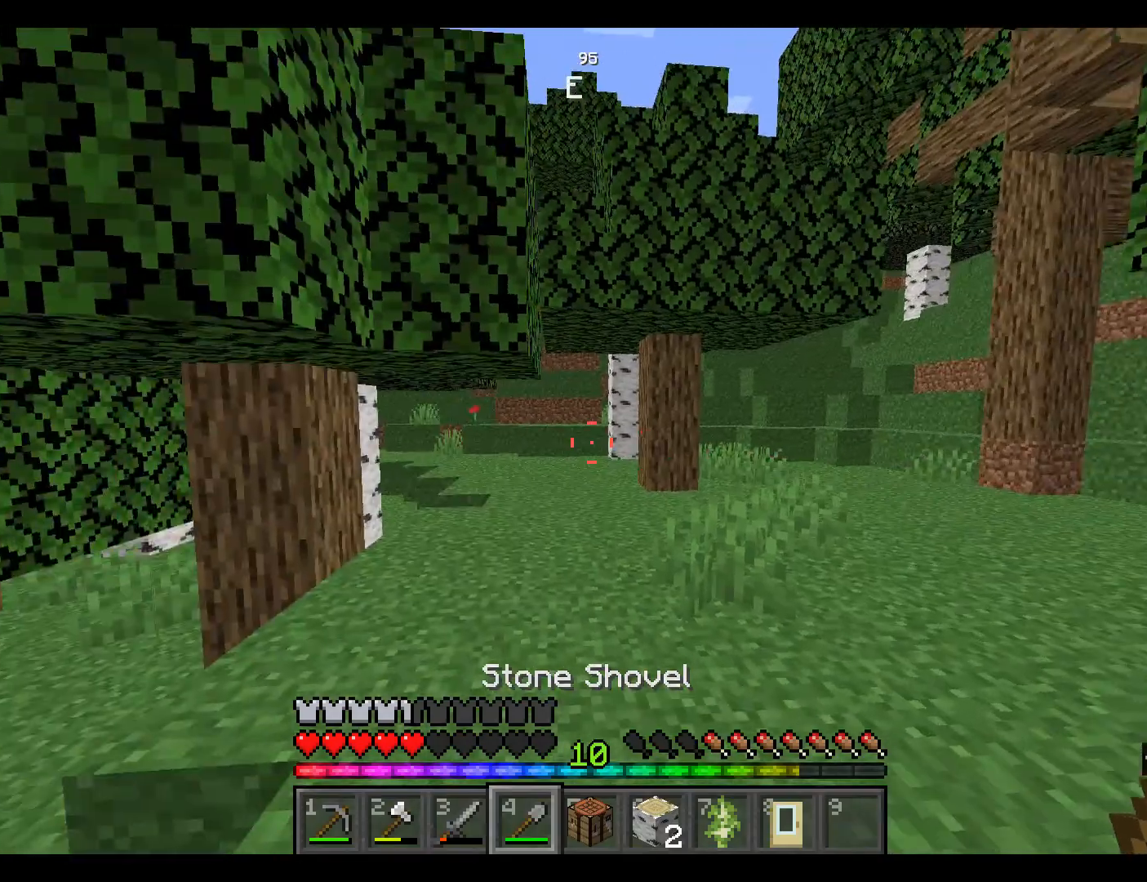
{"keys": ["w"], "mouse": [], "events": [[117, "w", "down"]]}
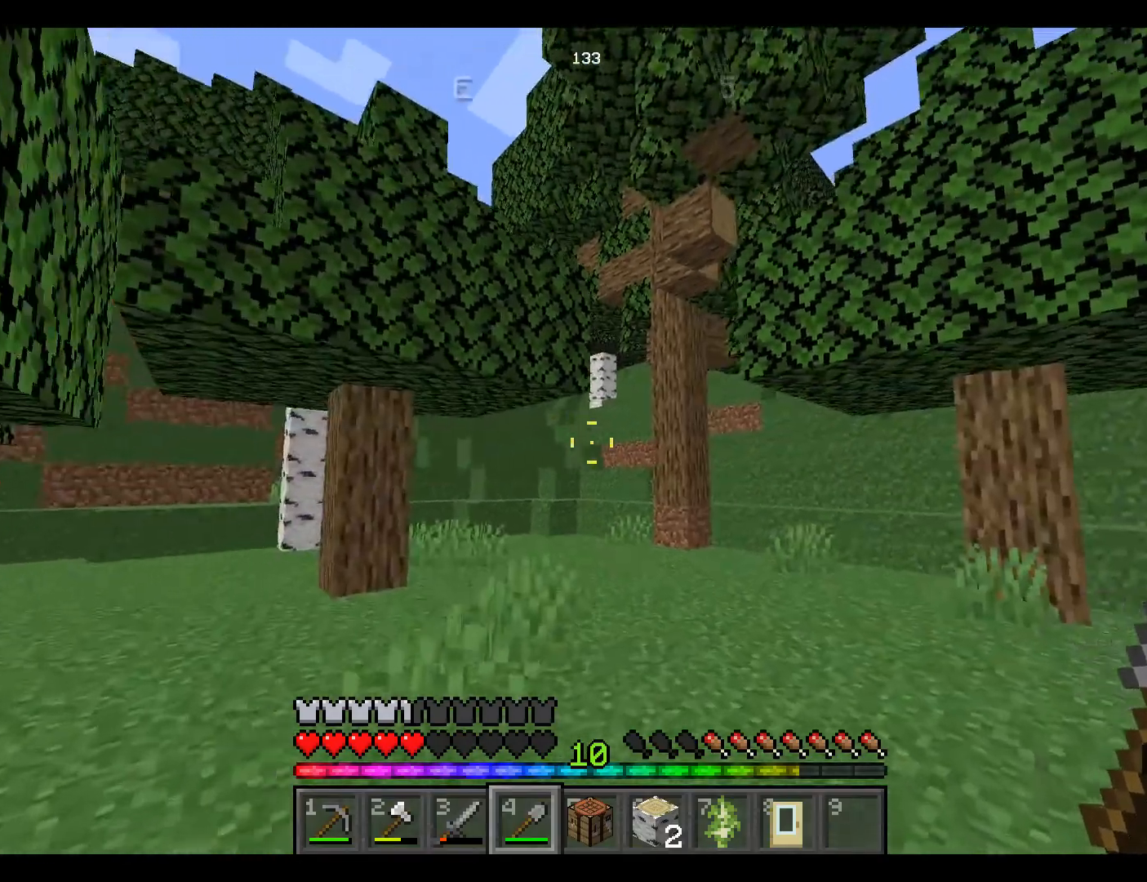
{"keys": ["space", "w"], "mouse": [], "events": [[500, "space", "down"]]}
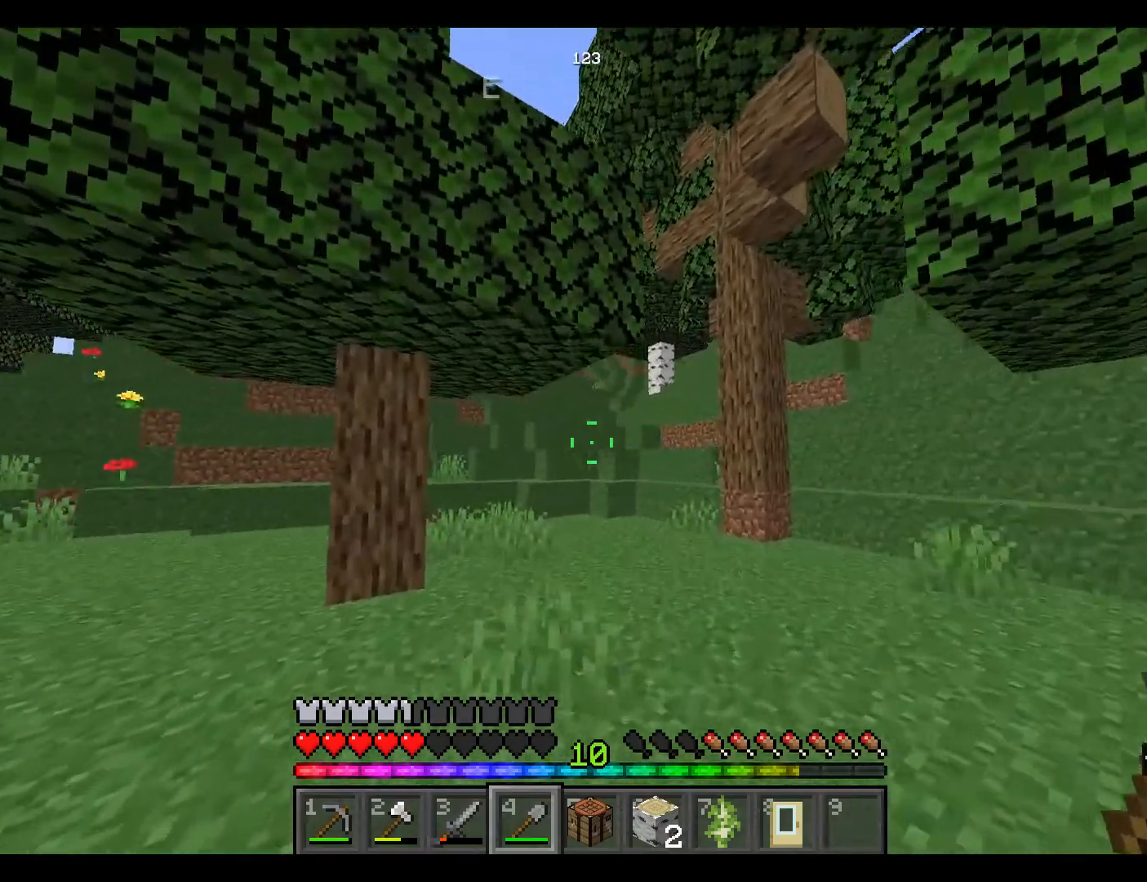
{"keys": ["space", "w"], "mouse": [], "events": []}
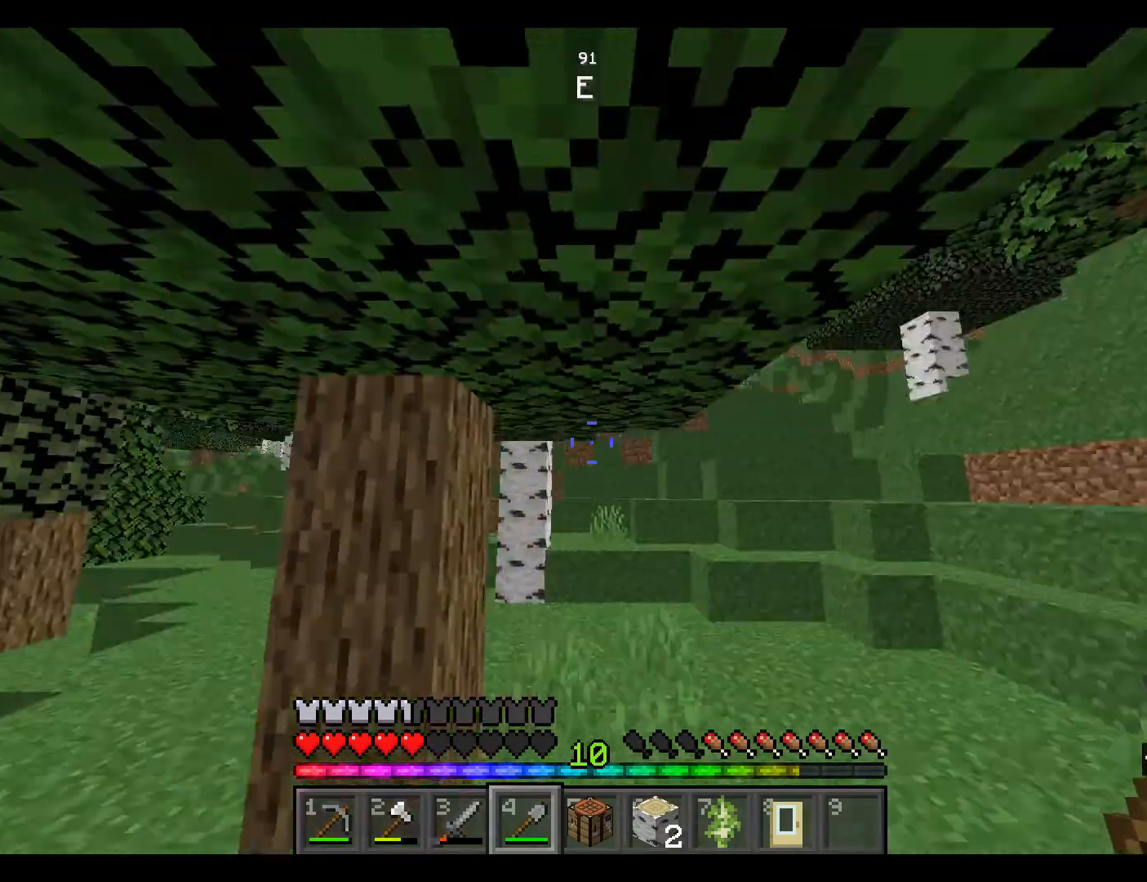
{"keys": ["space", "w"], "mouse": [], "events": []}
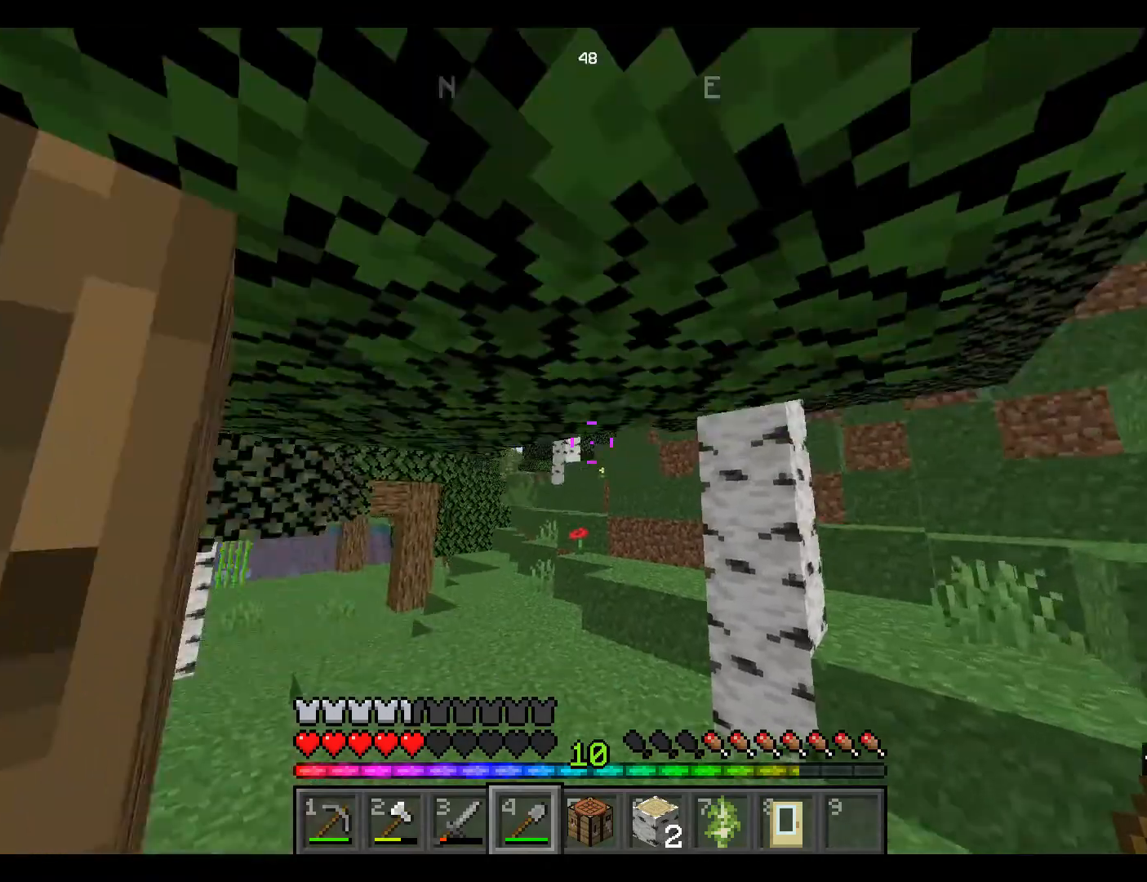
{"keys": ["space", "w"], "mouse": [], "events": []}
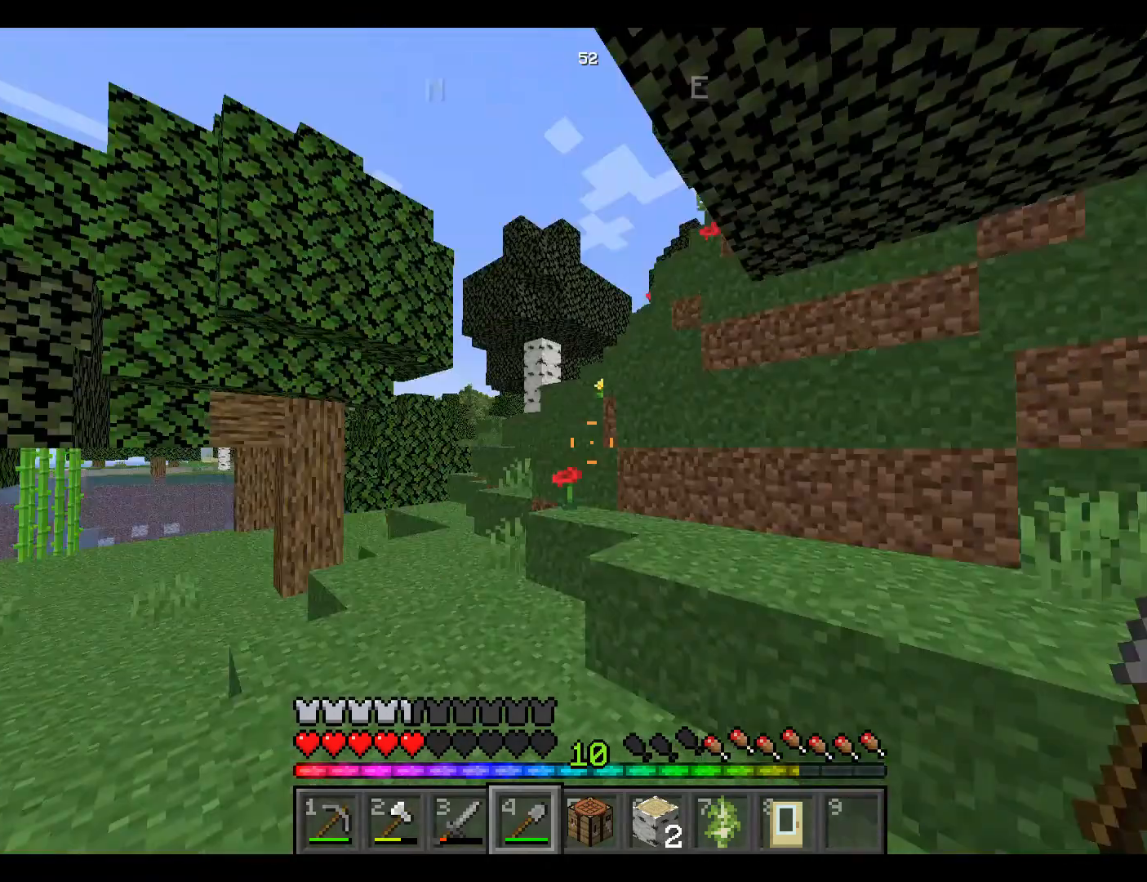
{"keys": ["space", "w"], "mouse": [], "events": []}
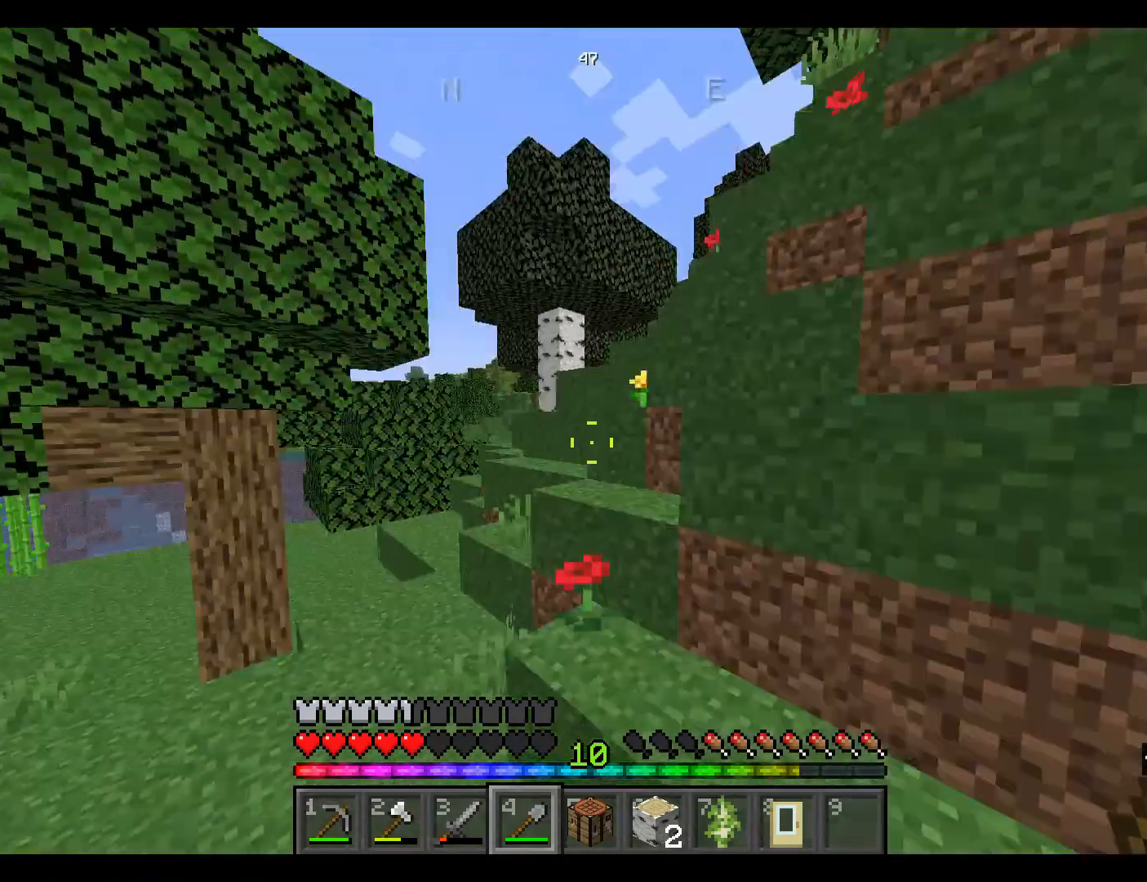
{"keys": ["space", "w"], "mouse": [], "events": []}
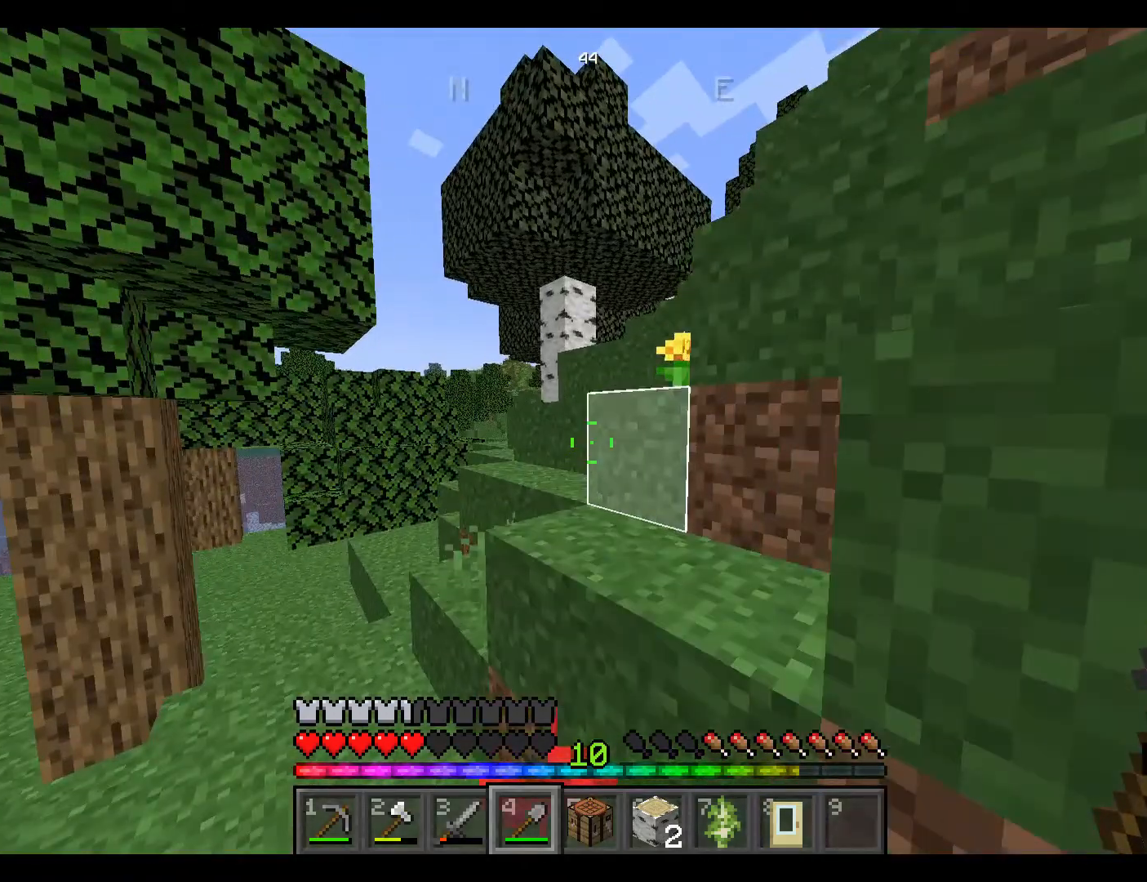
{"keys": ["space", "w"], "mouse": [], "events": []}
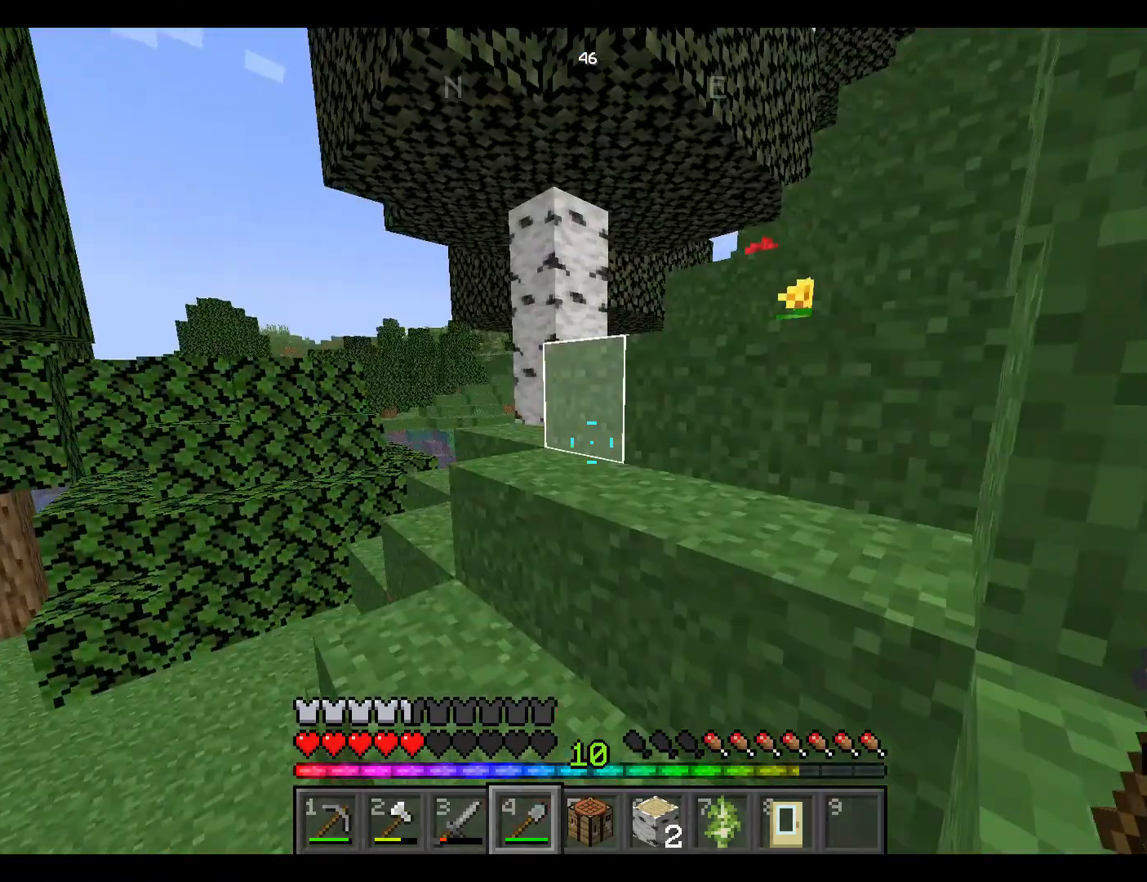
{"keys": ["space", "w"], "mouse": [], "events": []}
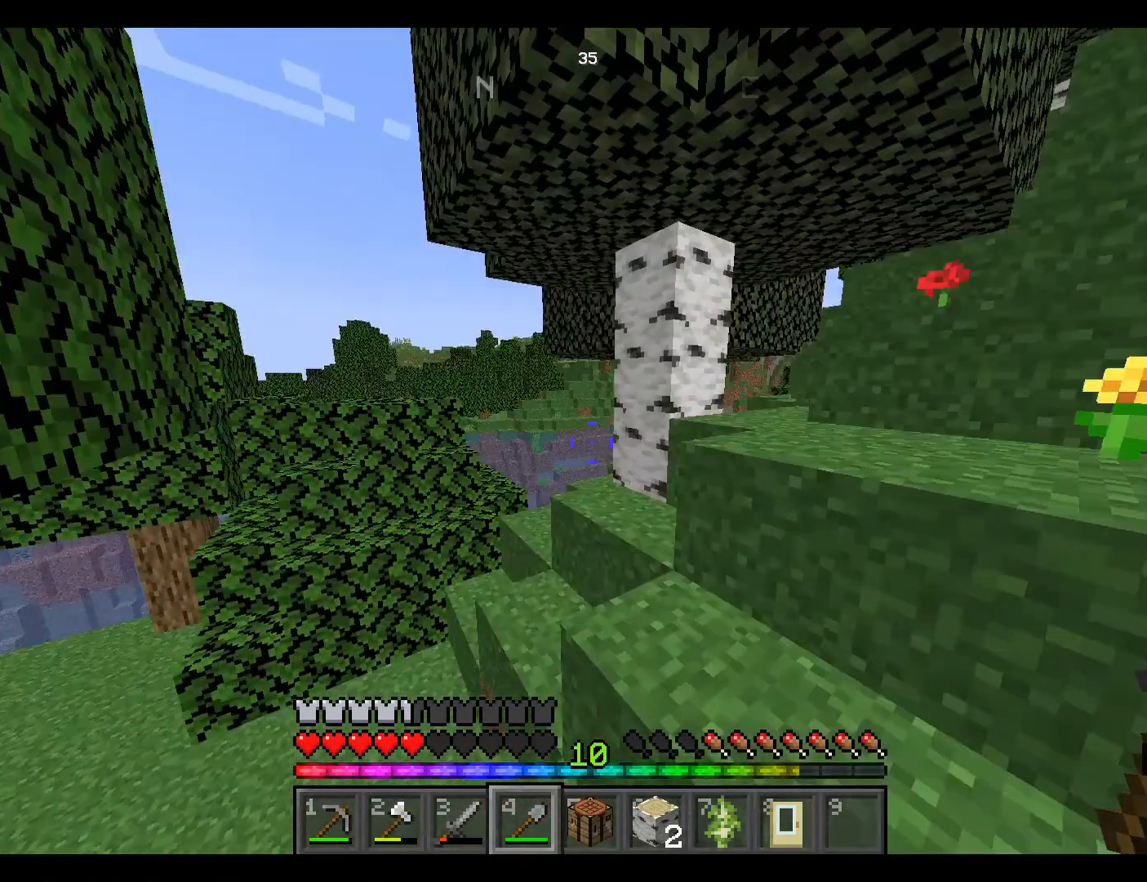
{"keys": ["space", "w"], "mouse": [], "events": []}
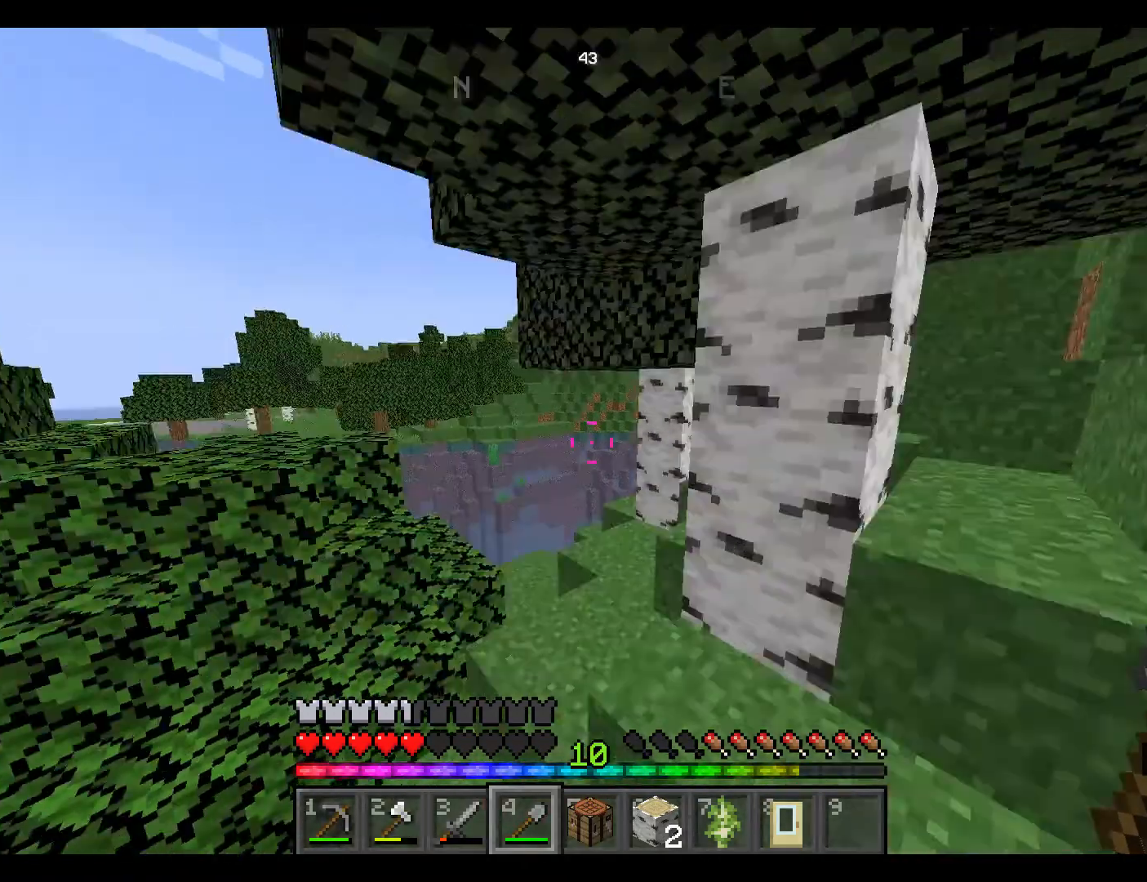
{"keys": ["space", "w"], "mouse": [], "events": []}
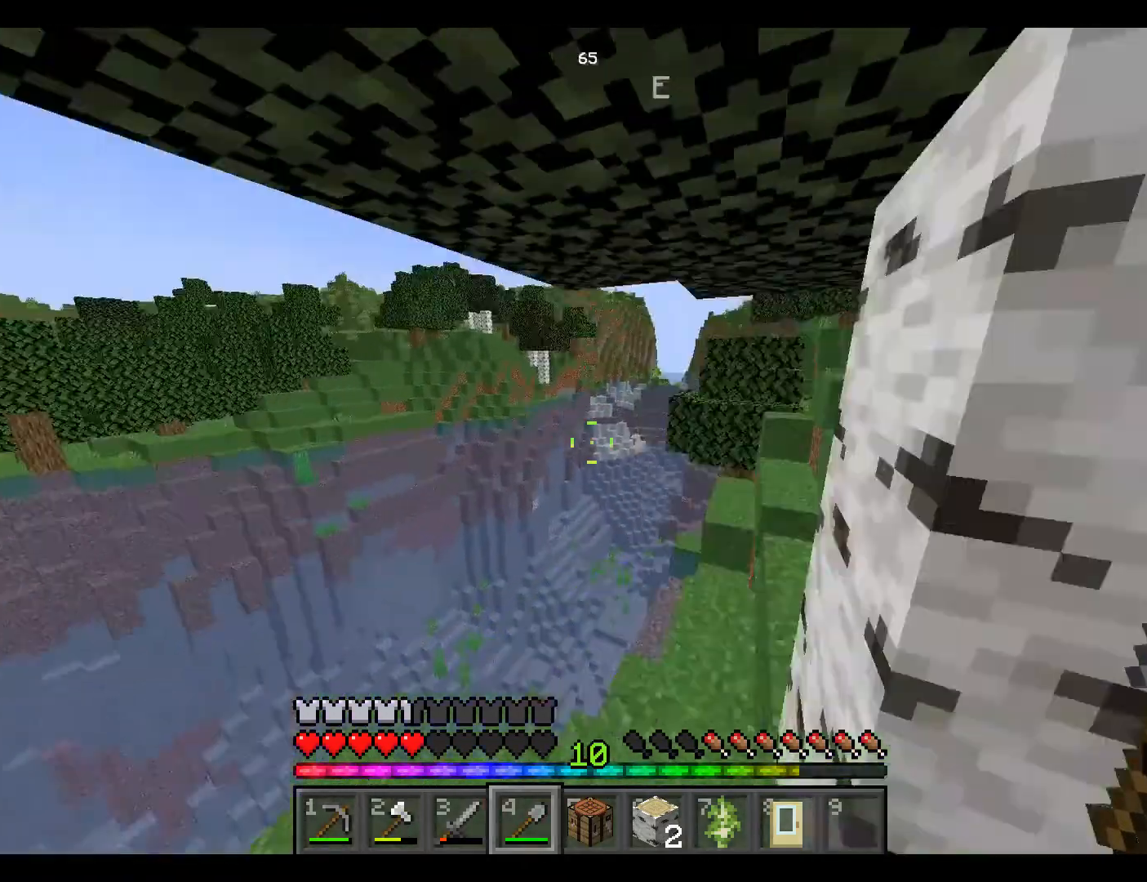
{"keys": ["space", "w"], "mouse": [], "events": []}
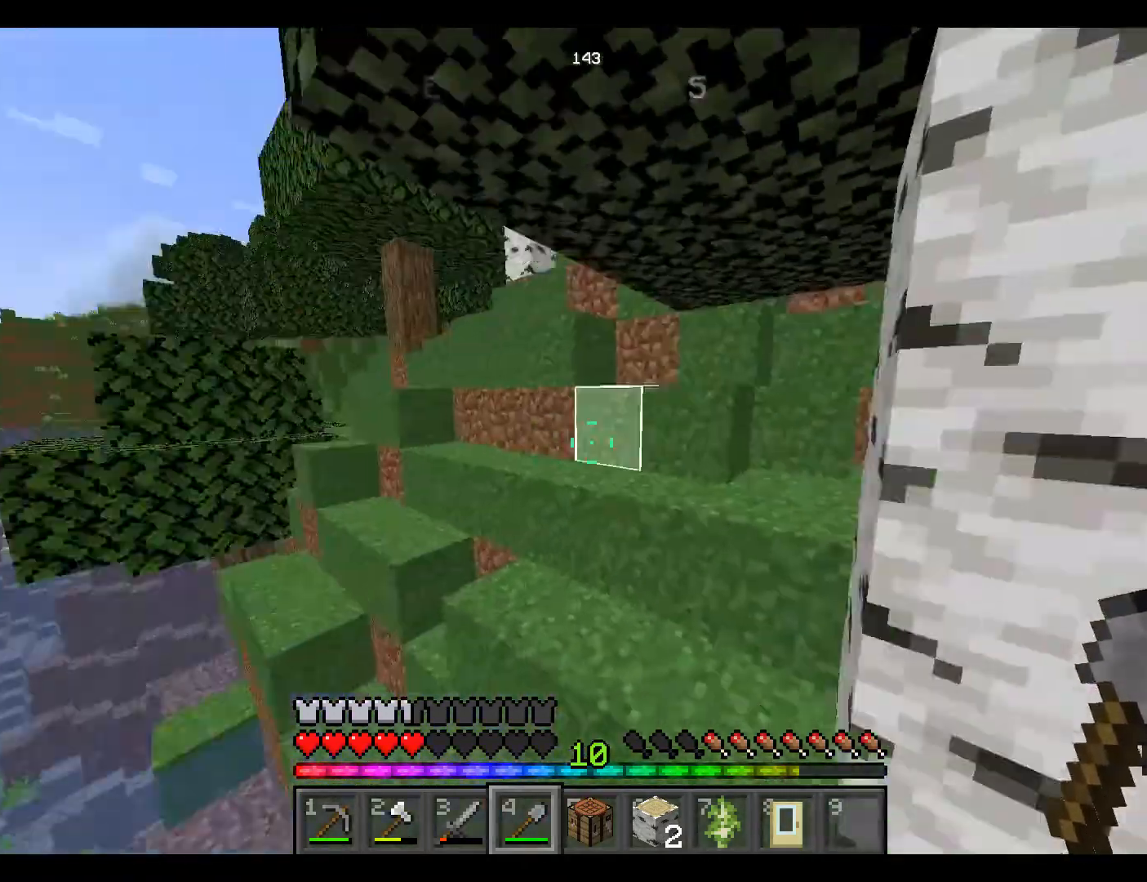
{"keys": ["space", "w"], "mouse": [], "events": []}
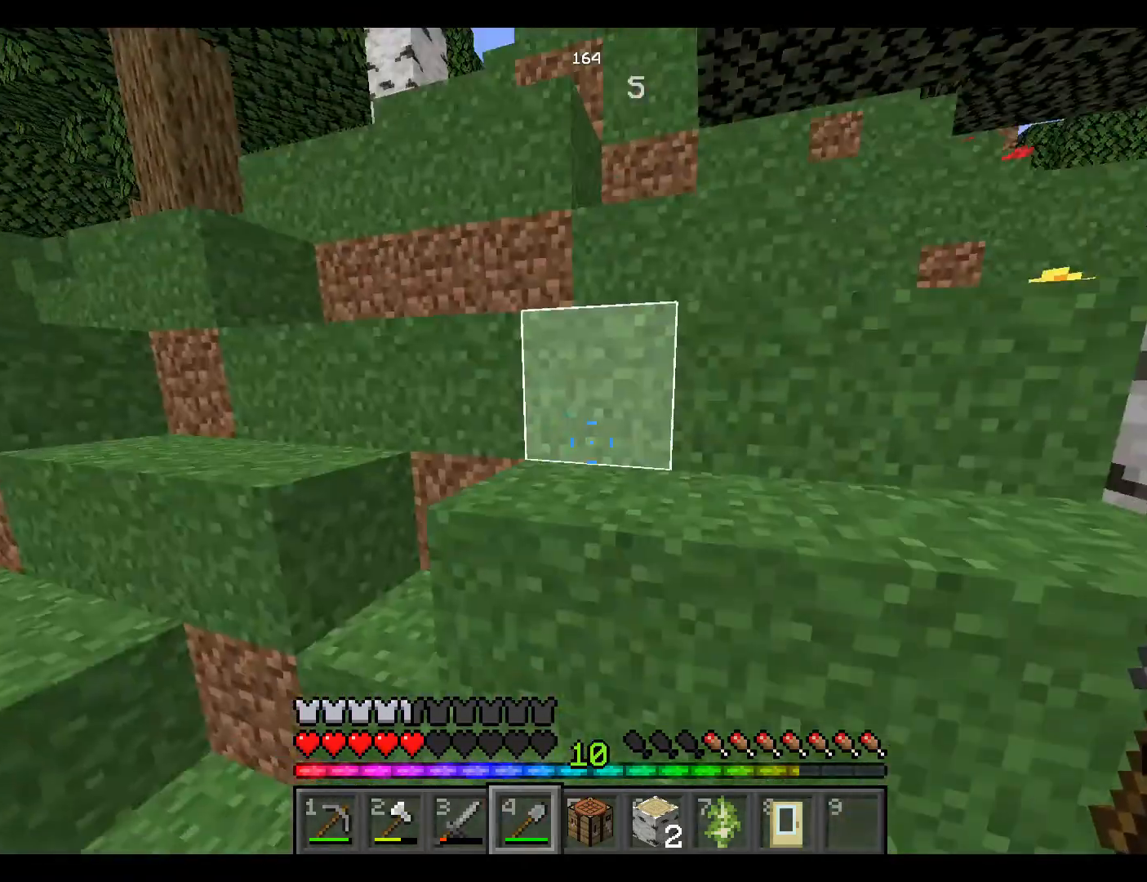
{"keys": ["space", "w"], "mouse": [], "events": []}
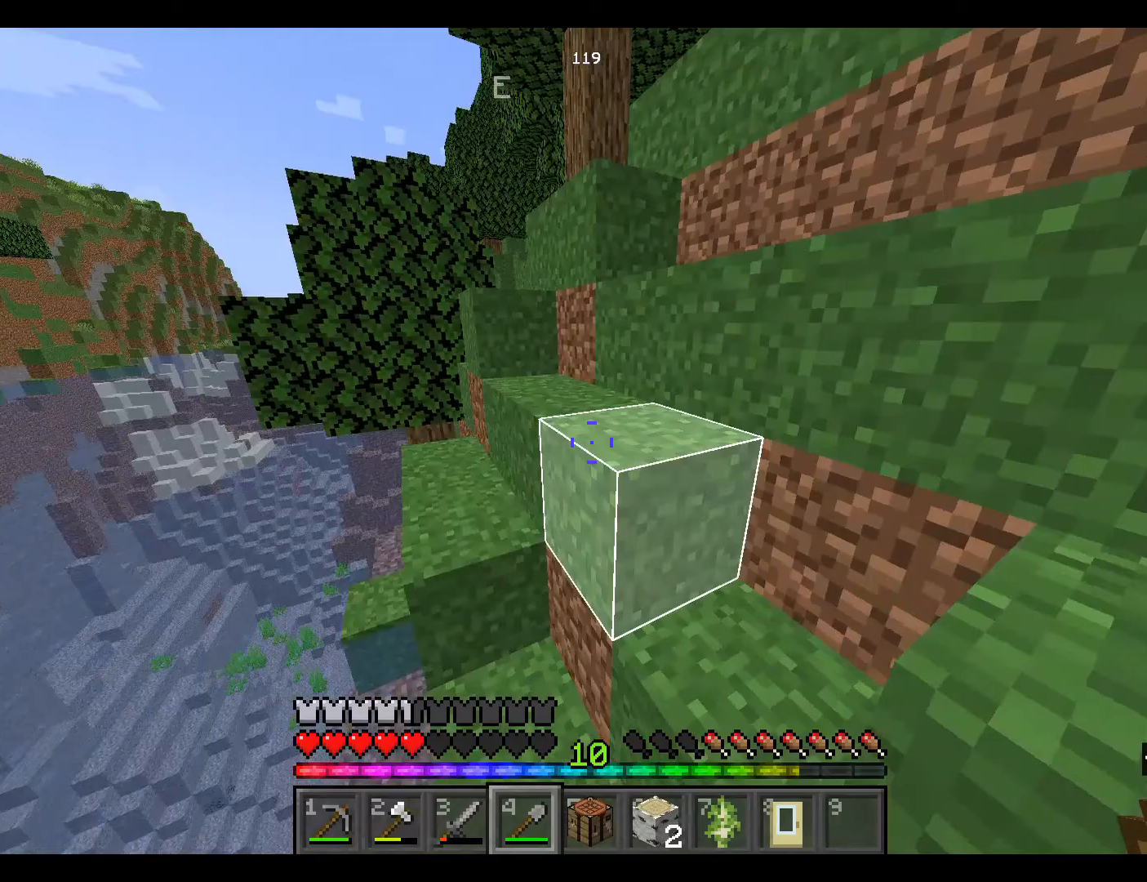
{"keys": ["space", "w"], "mouse": [], "events": []}
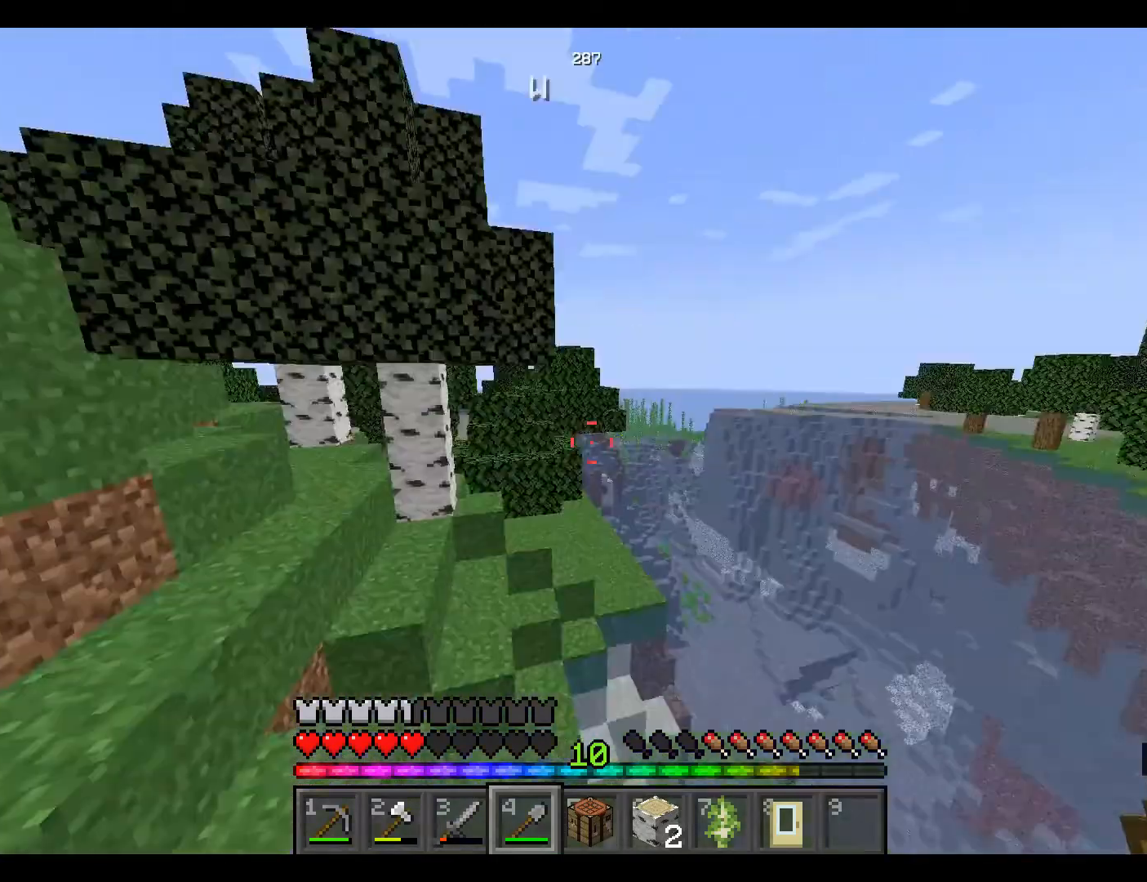
{"keys": ["space", "w"], "mouse": [], "events": []}
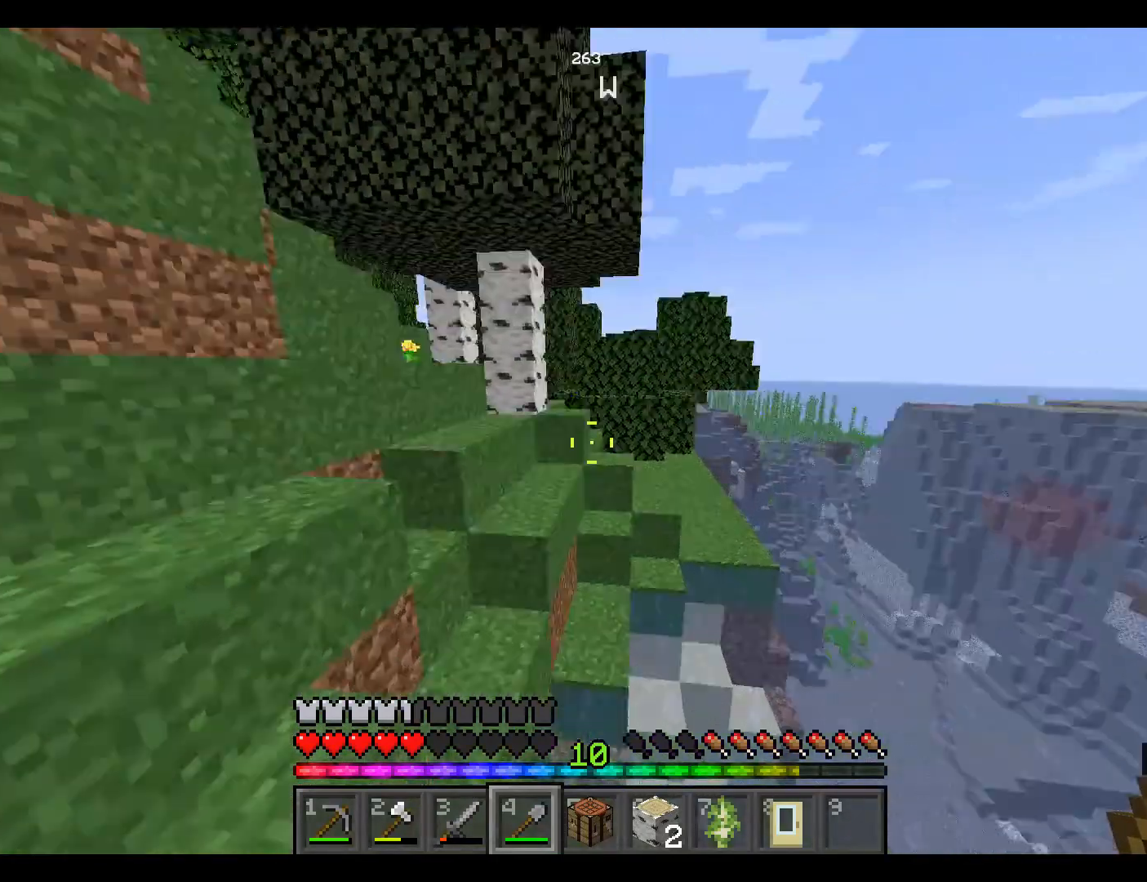
{"keys": ["space", "w"], "mouse": [], "events": []}
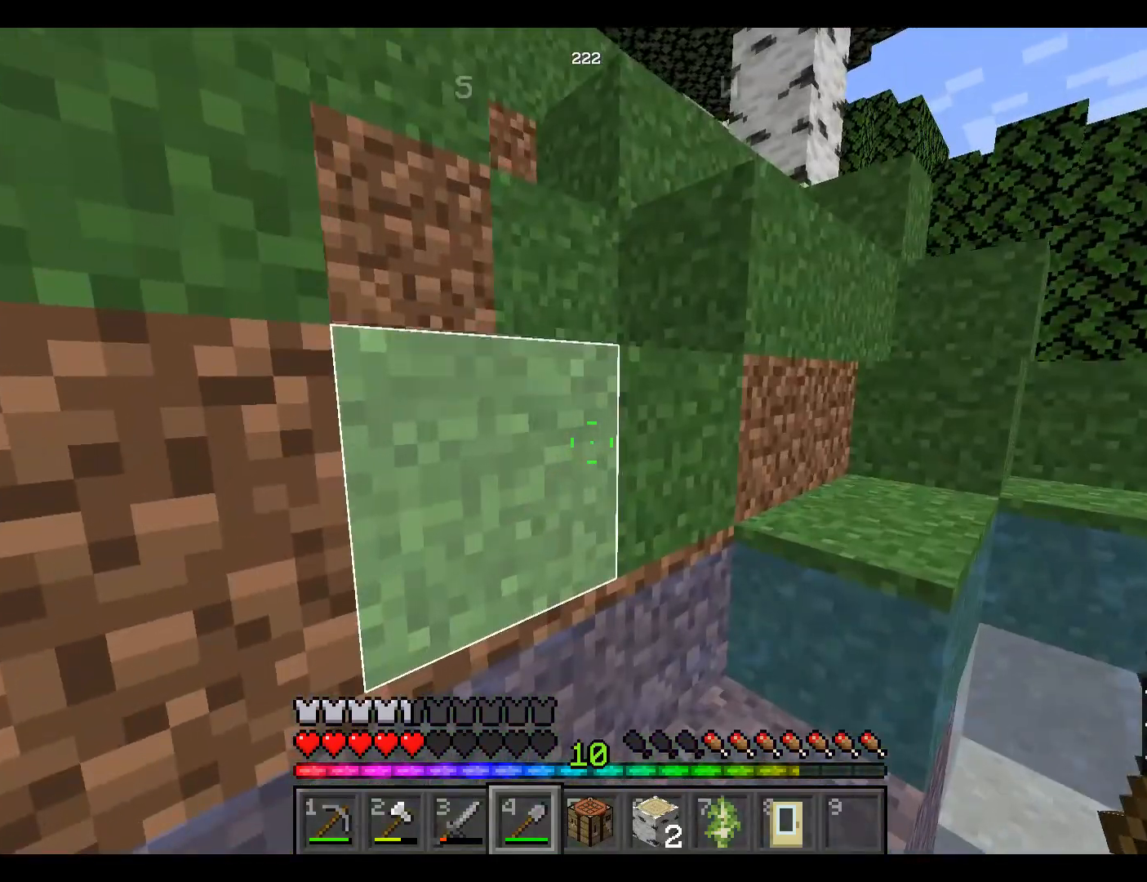
{"keys": ["space", "w"], "mouse": [], "events": []}
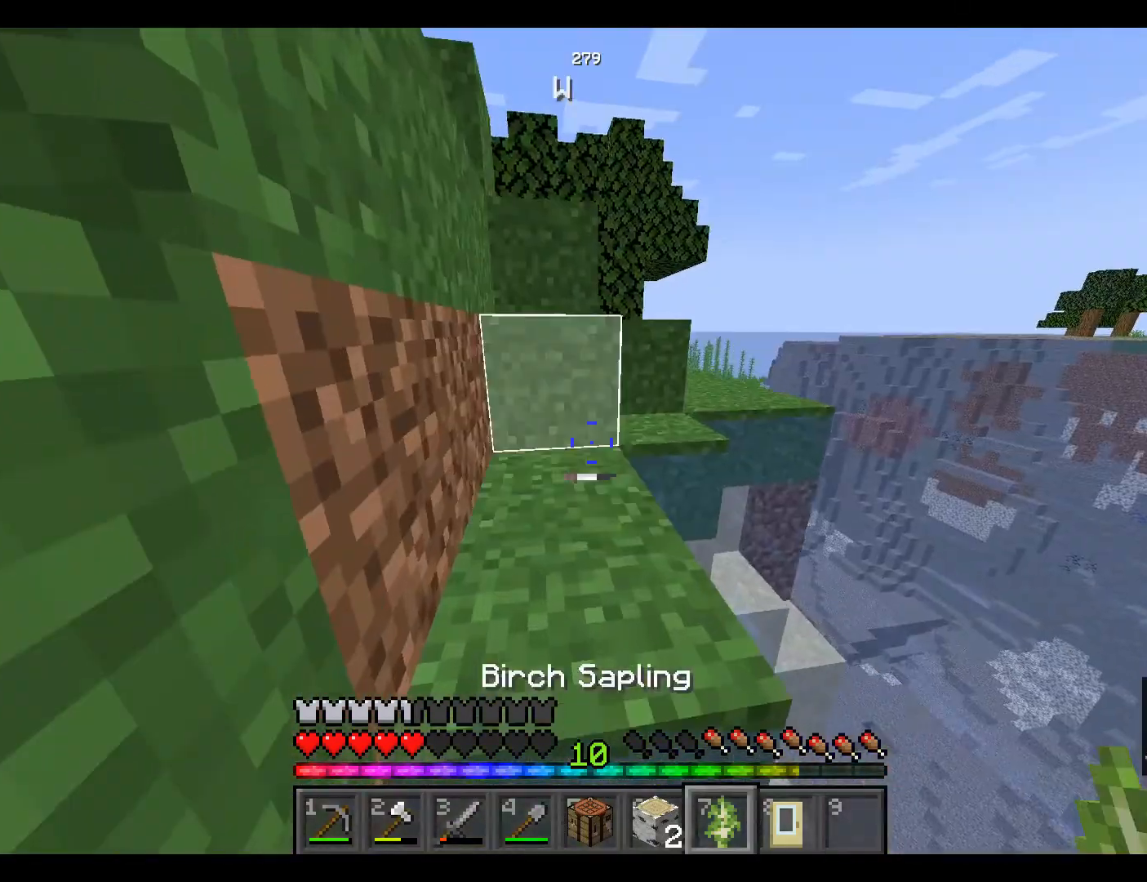
{"keys": ["space", "w"], "mouse": [], "events": []}
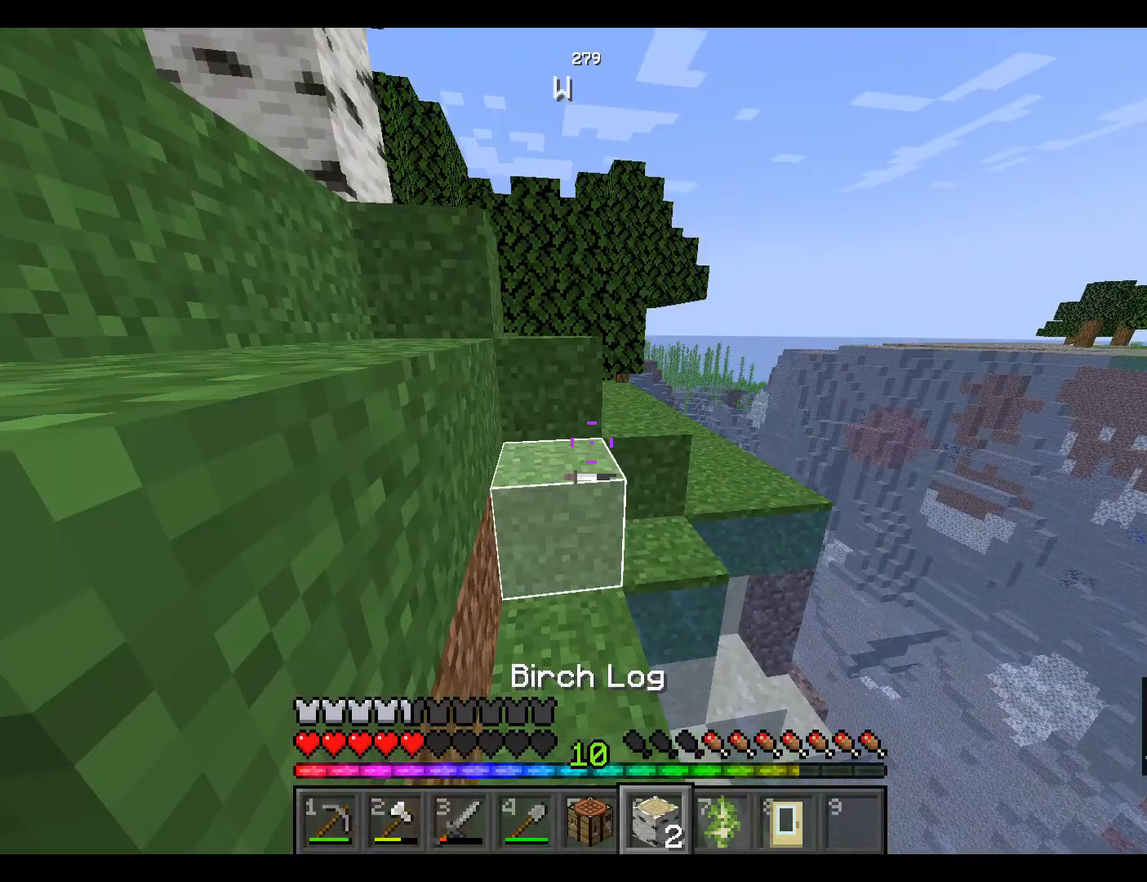
{"keys": ["space", "w"], "mouse": [], "events": []}
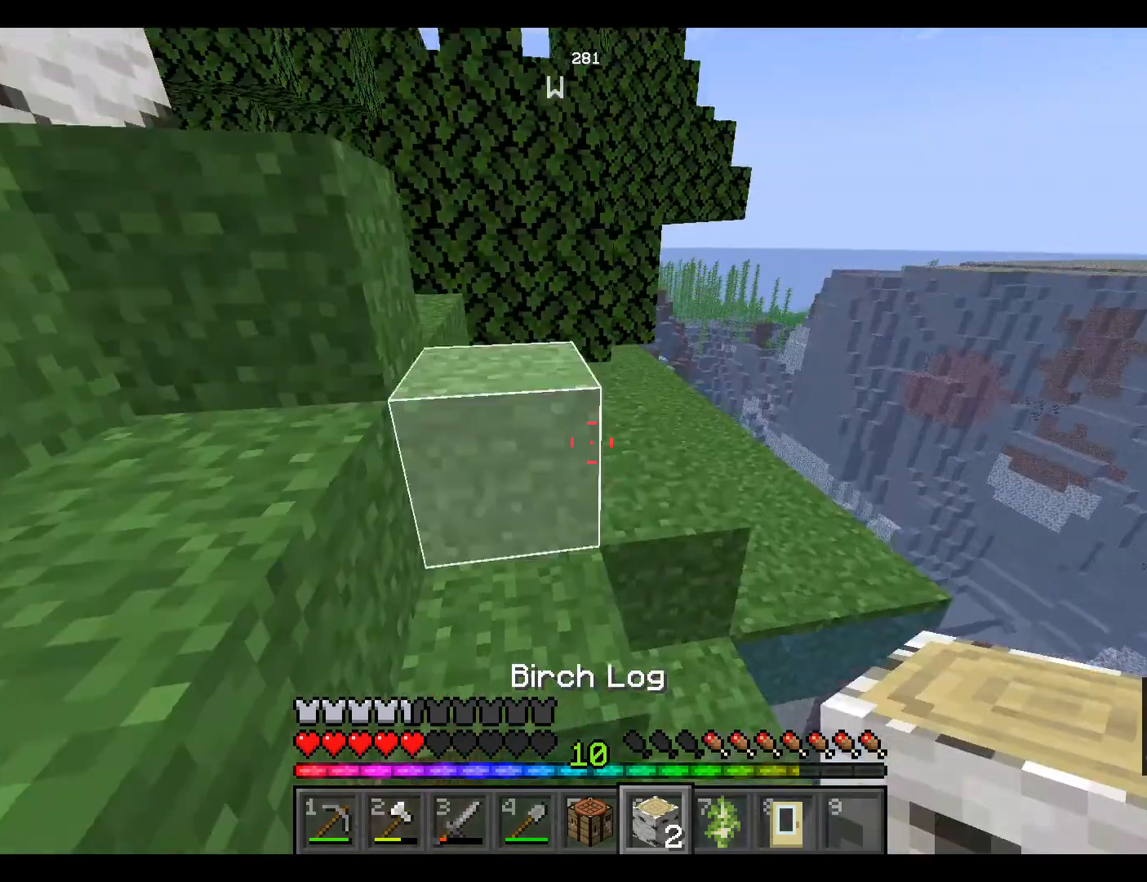
{"keys": ["space", "w"], "mouse": [], "events": [[50, "mouse_right", "down"], [183, "mouse_right", "up"], [267, "space", "up"], [267, "w", "up"], [283, "space", "down"], [283, "w", "down"]]}
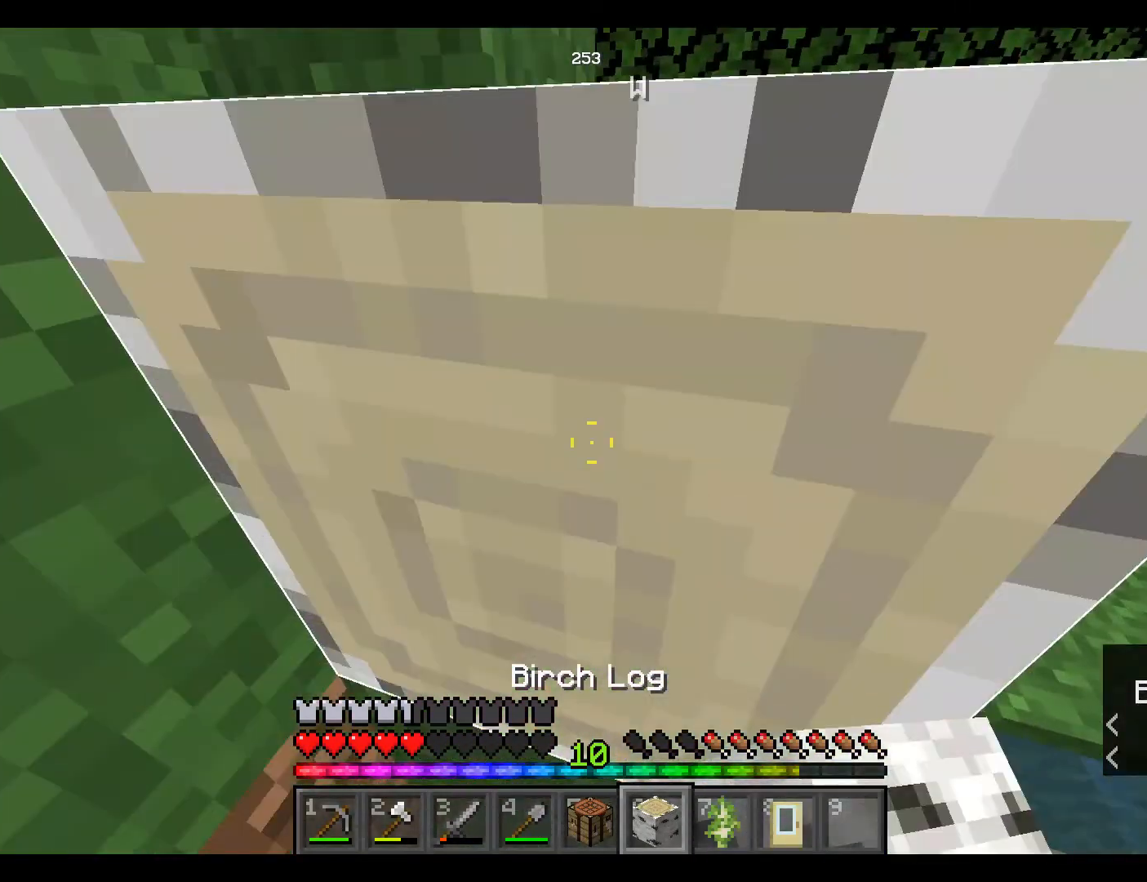
{"keys": [], "mouse": [], "events": [[117, "space", "up"], [117, "w", "up"]]}
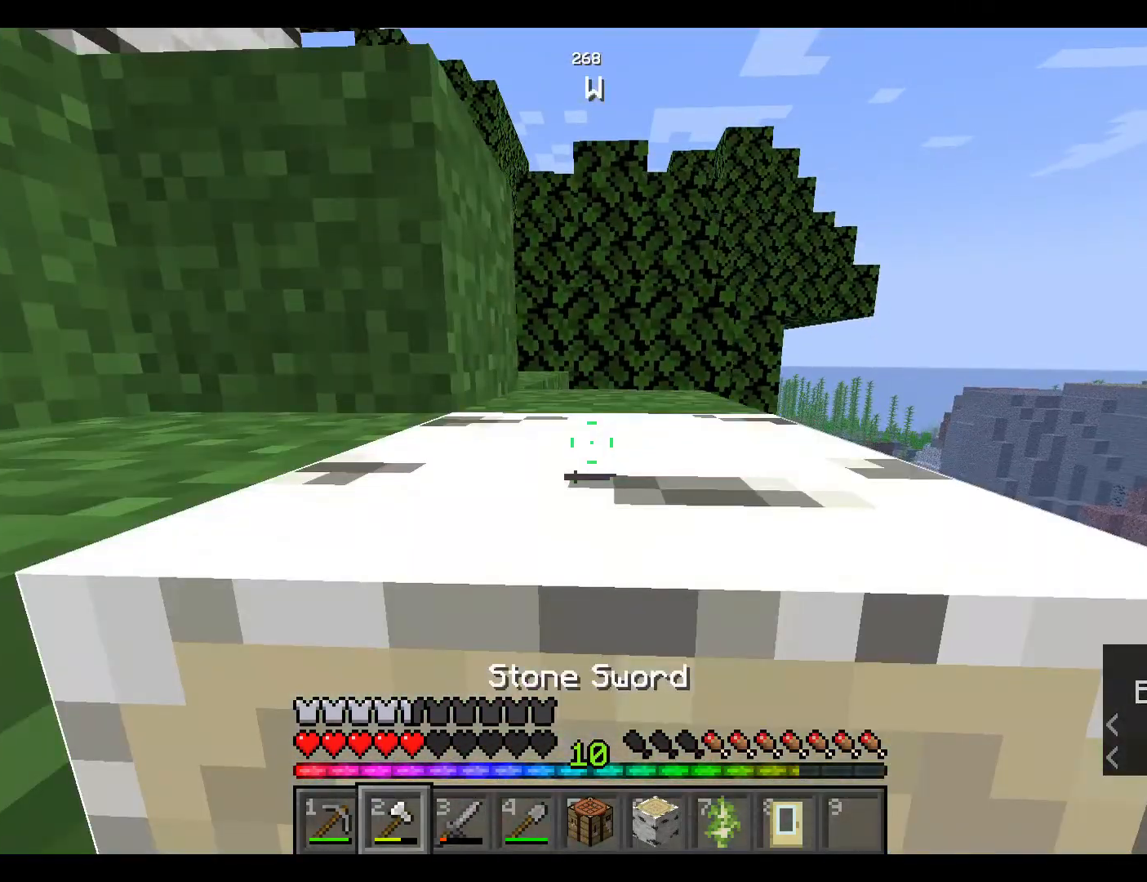
{"keys": [], "mouse": [], "events": []}
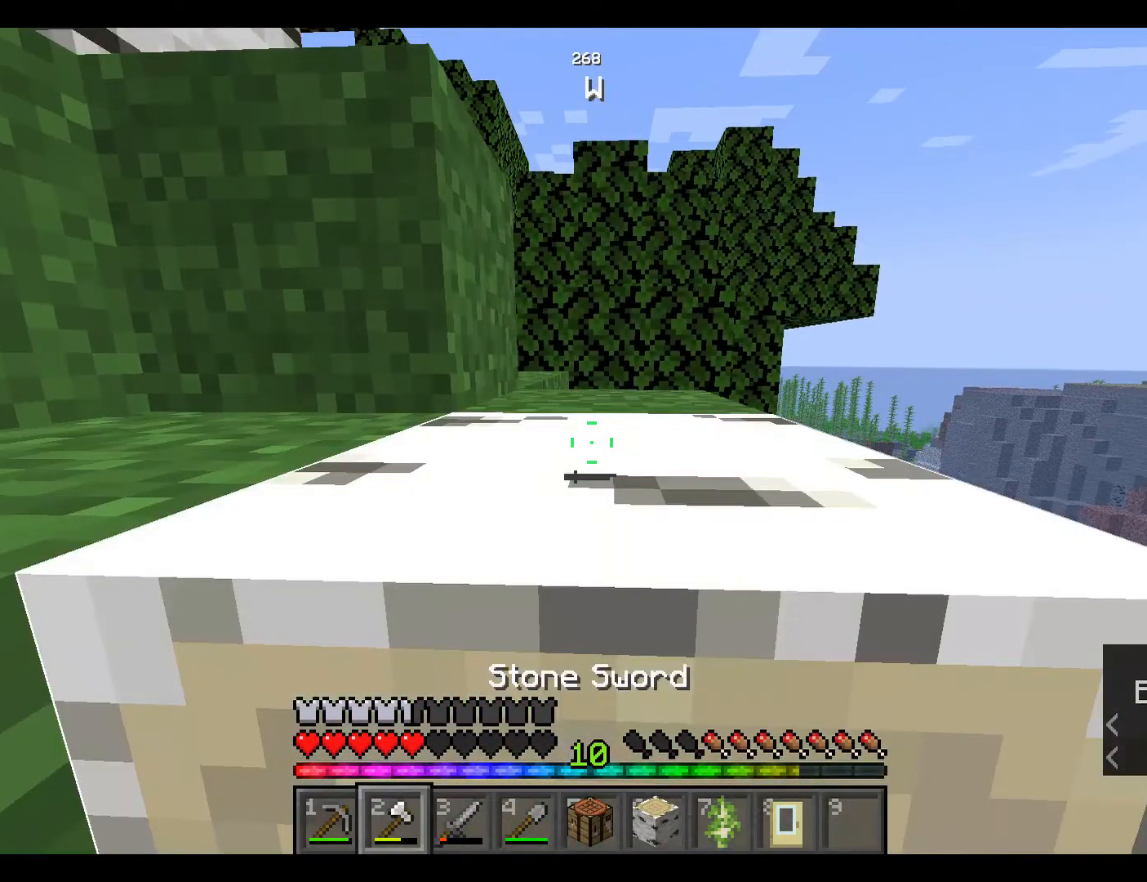
{"keys": [], "mouse": ["left"], "events": [[317, "mouse_left", "down"]]}
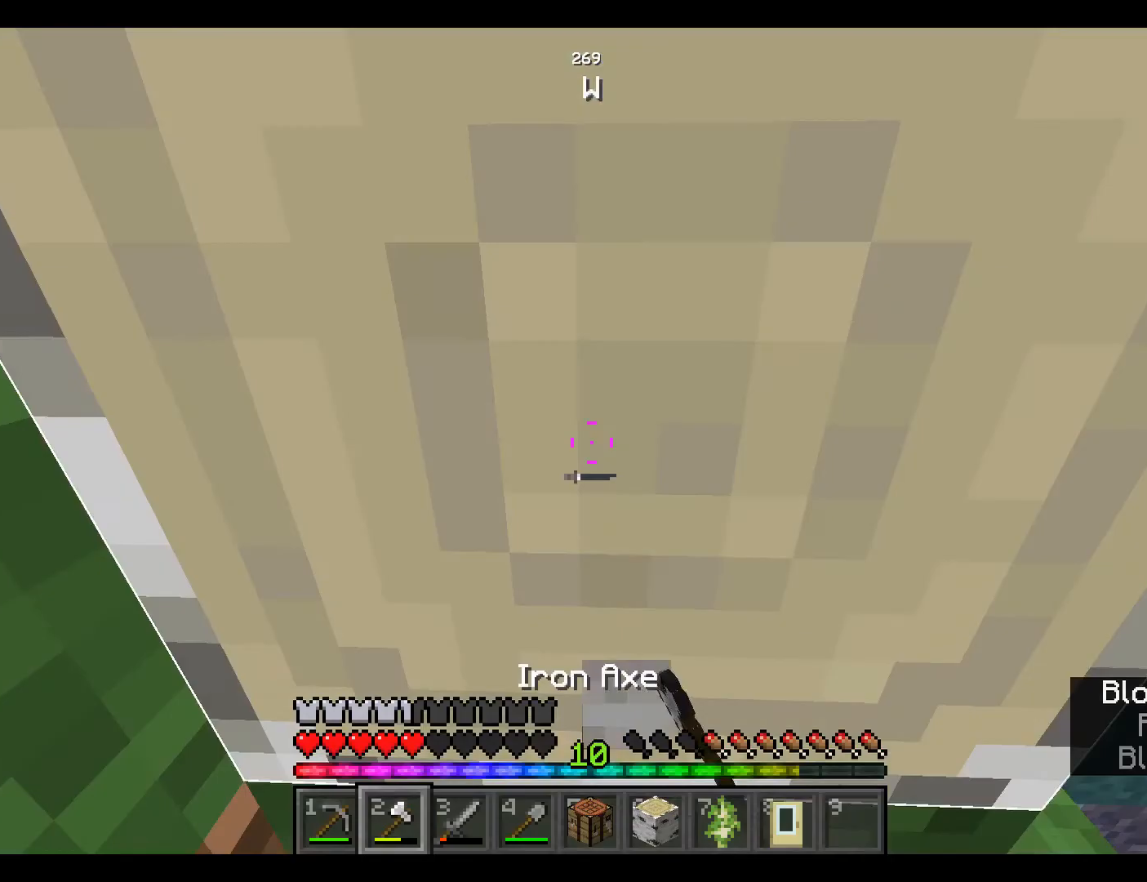
{"keys": [], "mouse": [], "events": [[500, "mouse_left", "up"]]}
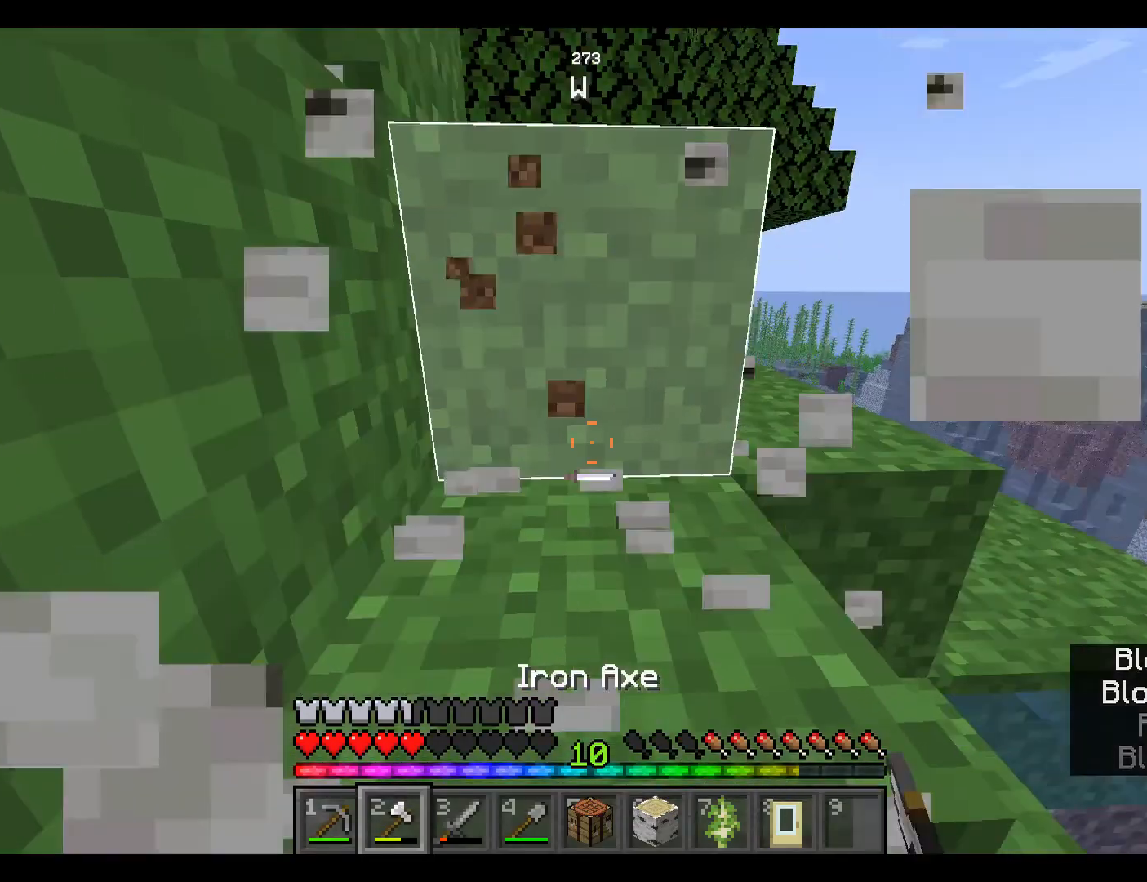
{"keys": [], "mouse": [], "events": []}
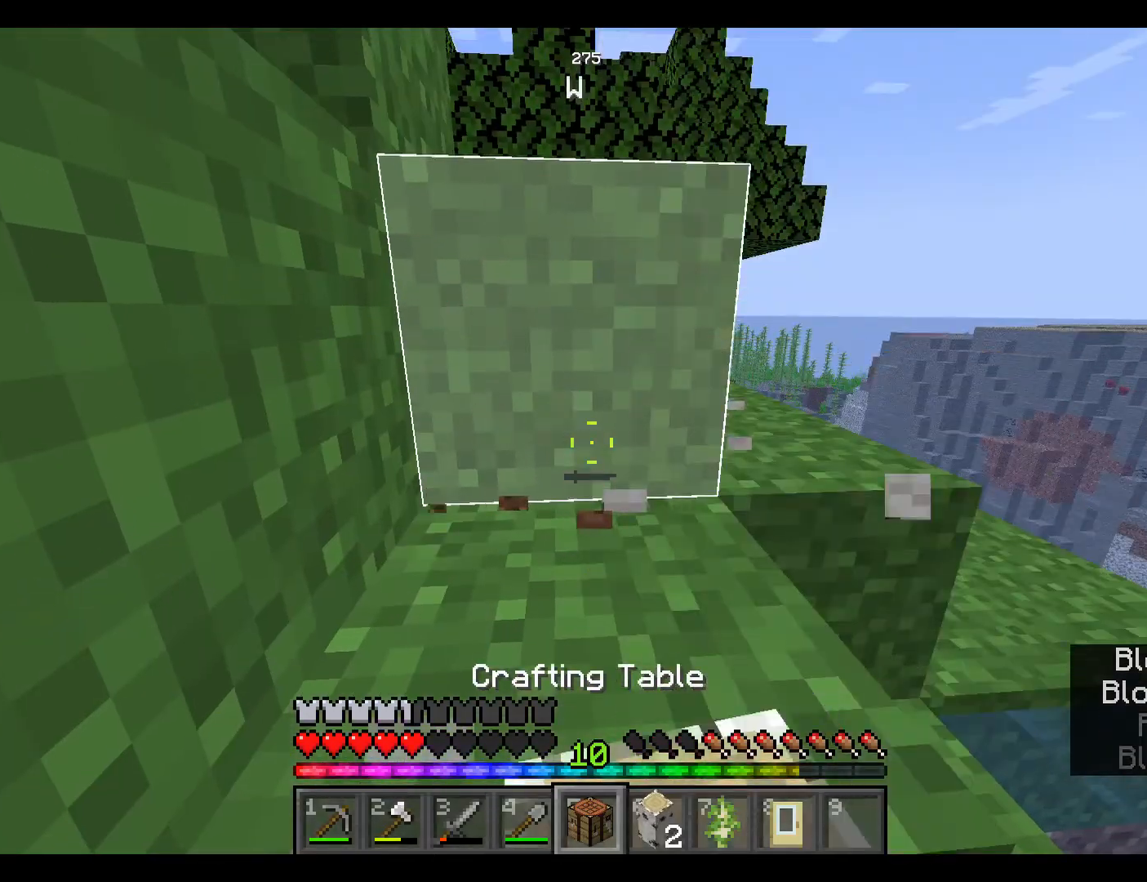
{"keys": [], "mouse": [], "events": [[100, "mouse_right", "down"], [117, "mouse_right", "up"], [200, "mouse_right", "down"], [317, "mouse_right", "up"], [350, "mouse_right", "down"], [417, "mouse_right", "up"]]}